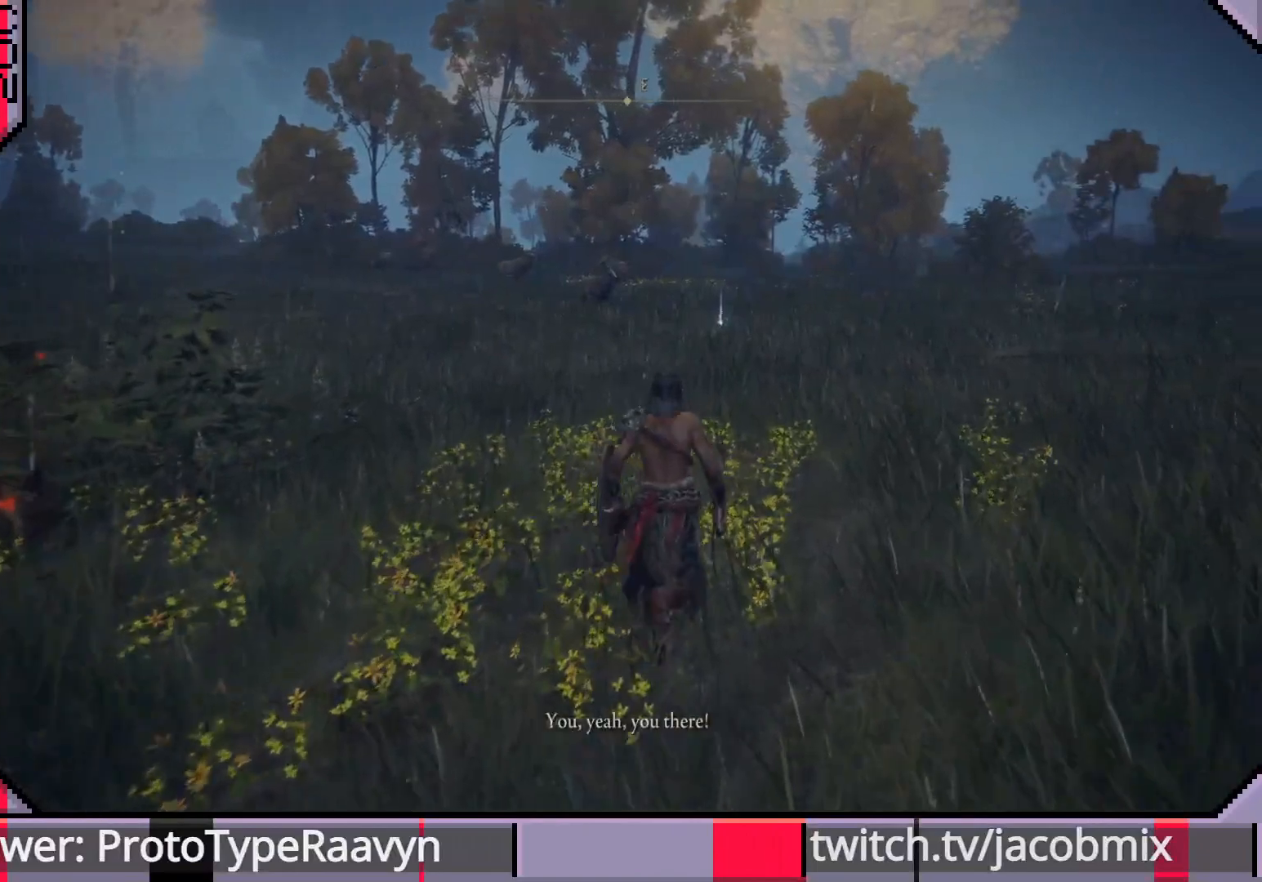
Gameplay with a controller (PlayStation layout); each line is a JSON object with the inputs held at the frame after it. "events" lists button and stick changes between this image and that frame as [ms after this image, input, new state], when the widget could be followed in between.
{"buttons": [], "left_stick": "up", "right_stick": "left", "events": [[183, "left_stick", "up"], [233, "right_stick", "left"]]}
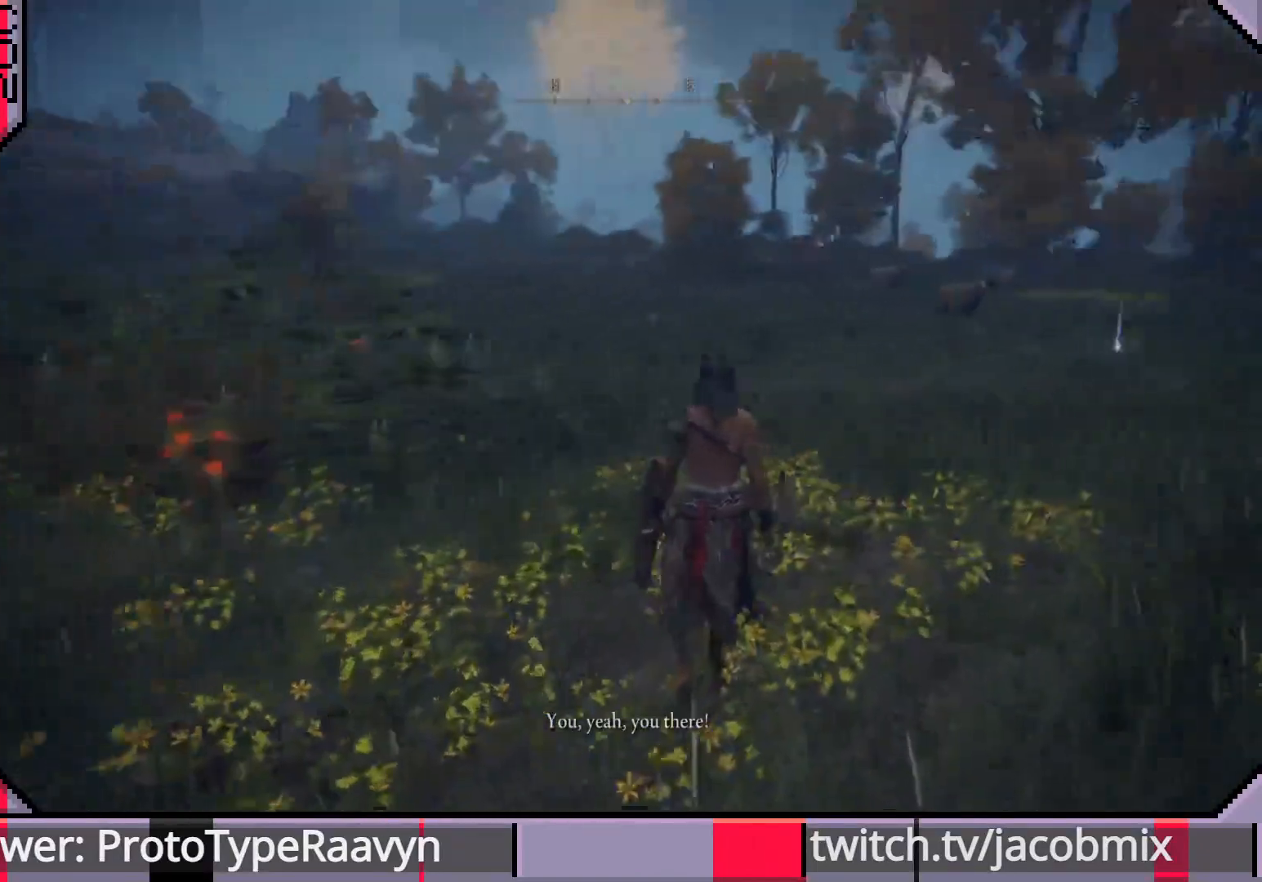
{"buttons": [], "left_stick": "up", "right_stick": "down", "events": [[133, "right_stick", "center"], [500, "right_stick", "down"]]}
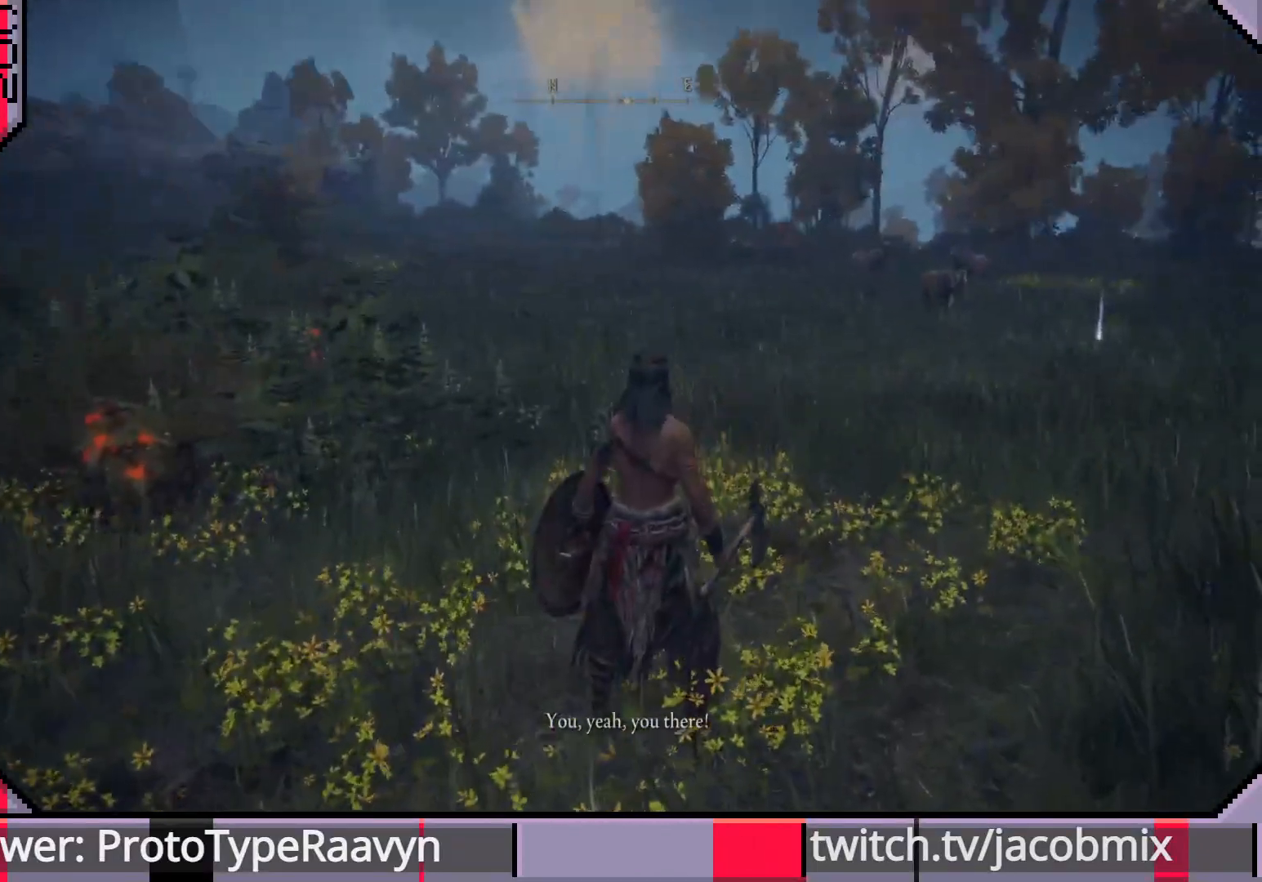
{"buttons": [], "left_stick": "up", "right_stick": "center", "events": [[33, "right_stick", "down-right"], [167, "right_stick", "center"], [317, "right_stick", "up"], [467, "right_stick", "center"]]}
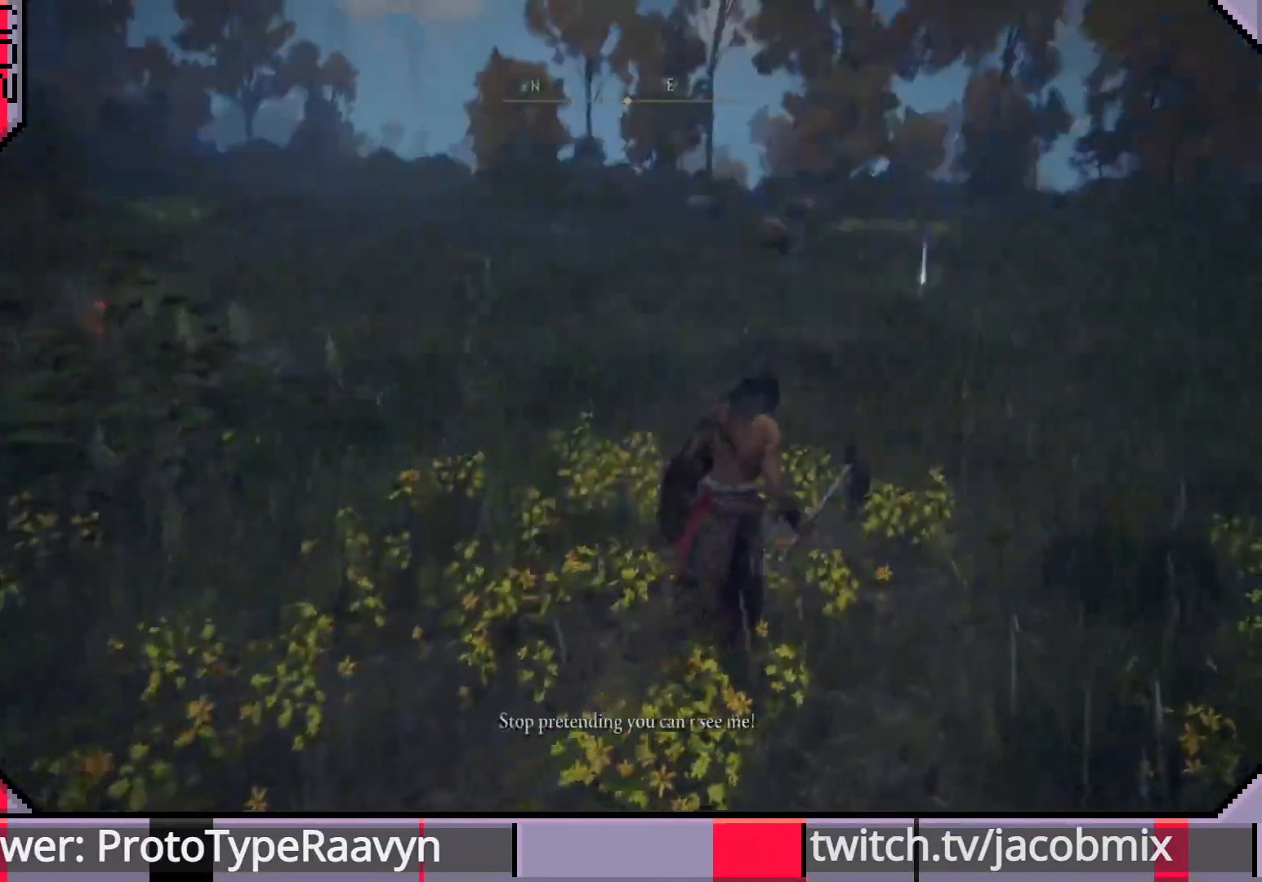
{"buttons": ["CIRCLE"], "left_stick": "up", "right_stick": "center", "events": [[283, "CIRCLE", "down"]]}
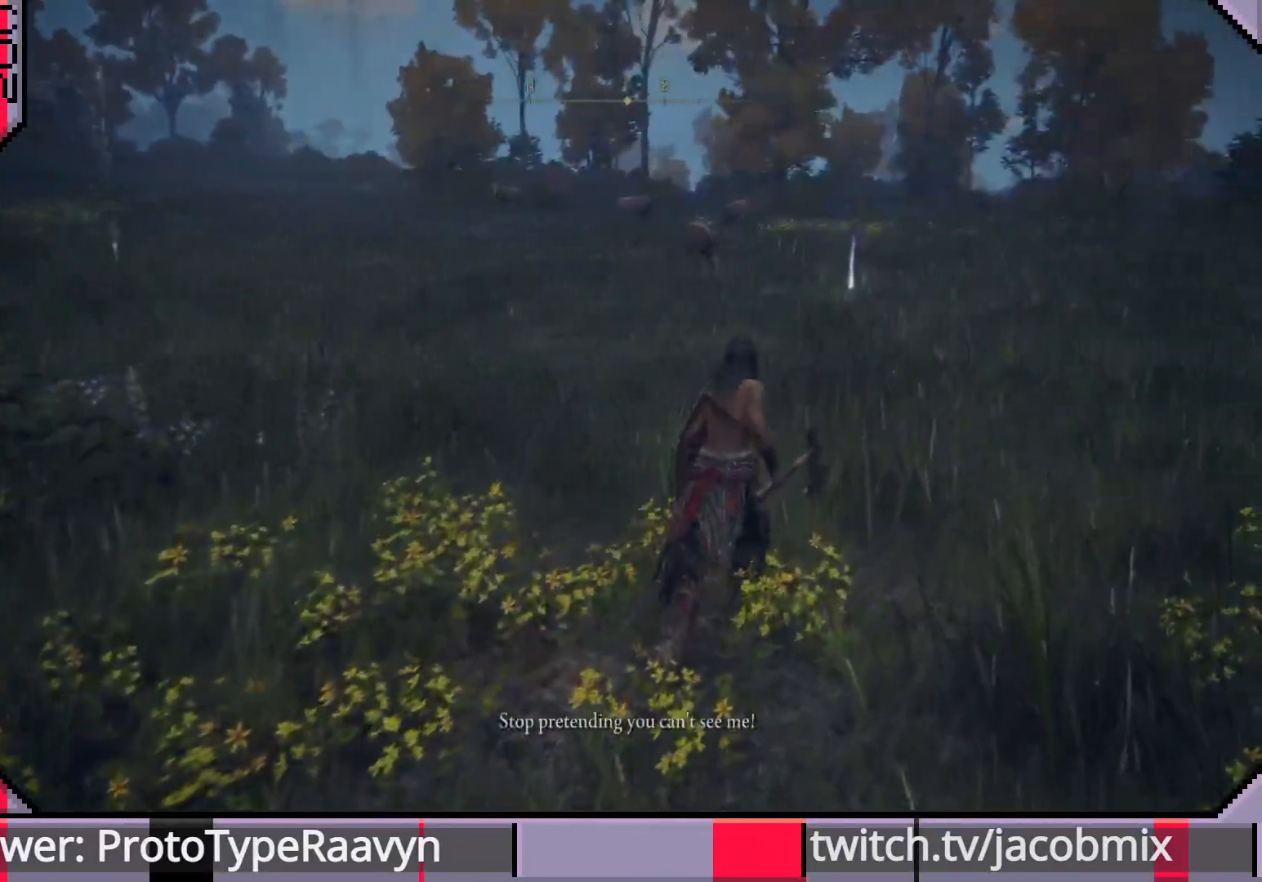
{"buttons": ["CIRCLE"], "left_stick": "up", "right_stick": "center", "events": []}
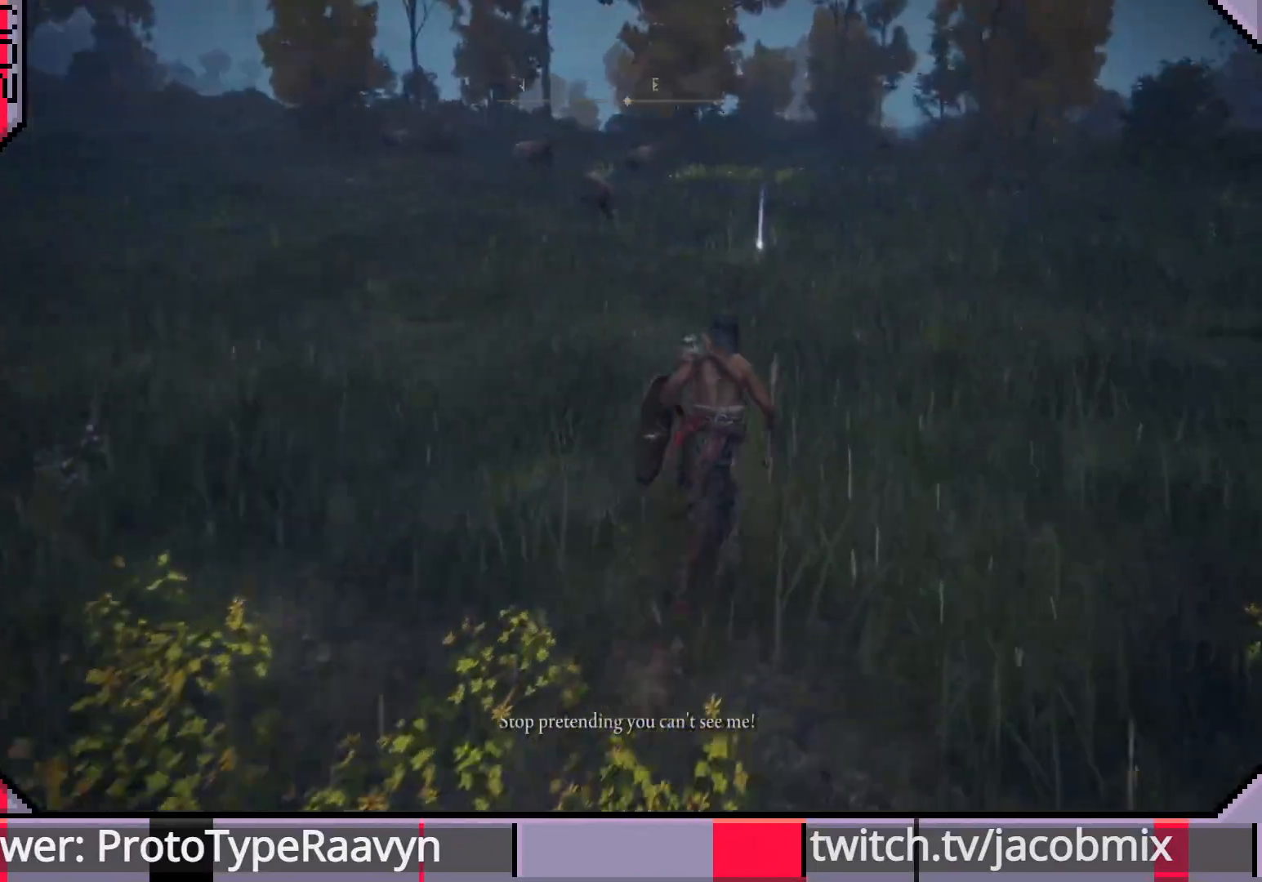
{"buttons": ["CIRCLE"], "left_stick": "up", "right_stick": "center", "events": [[317, "right_stick", "left"], [467, "right_stick", "center"]]}
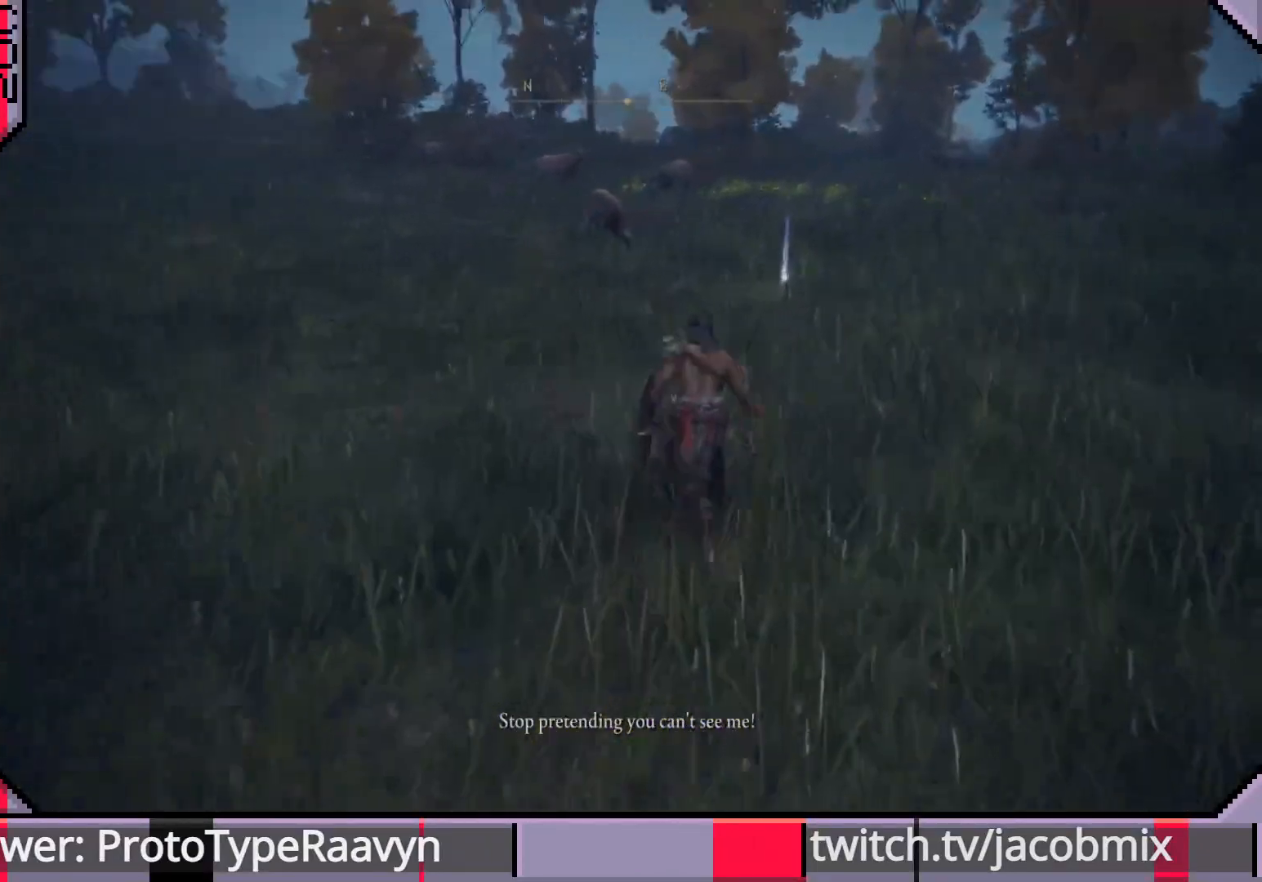
{"buttons": [], "left_stick": "up", "right_stick": "left", "events": [[283, "CIRCLE", "up"], [483, "right_stick", "left"]]}
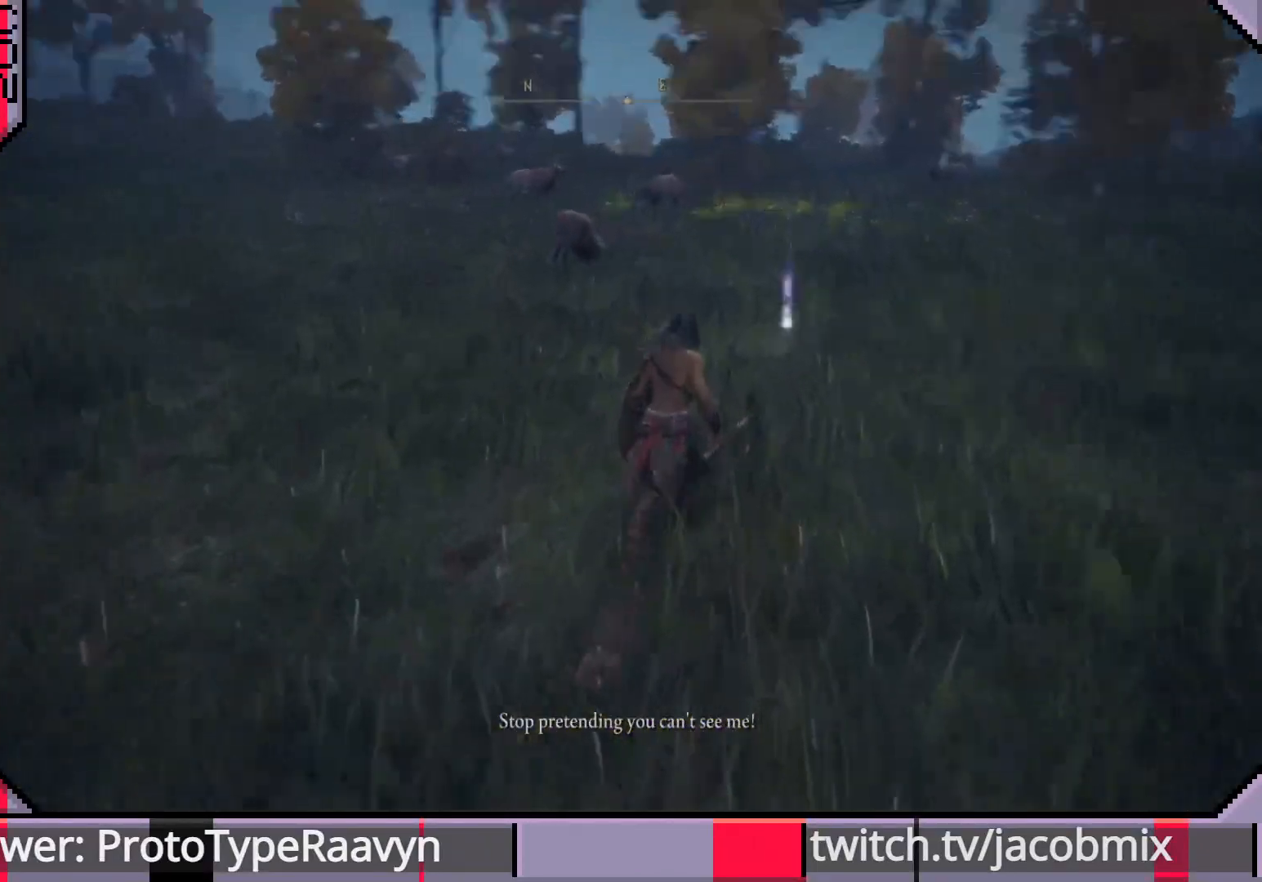
{"buttons": [], "left_stick": "up-right", "right_stick": "center", "events": [[317, "right_stick", "center"], [400, "left_stick", "up-right"]]}
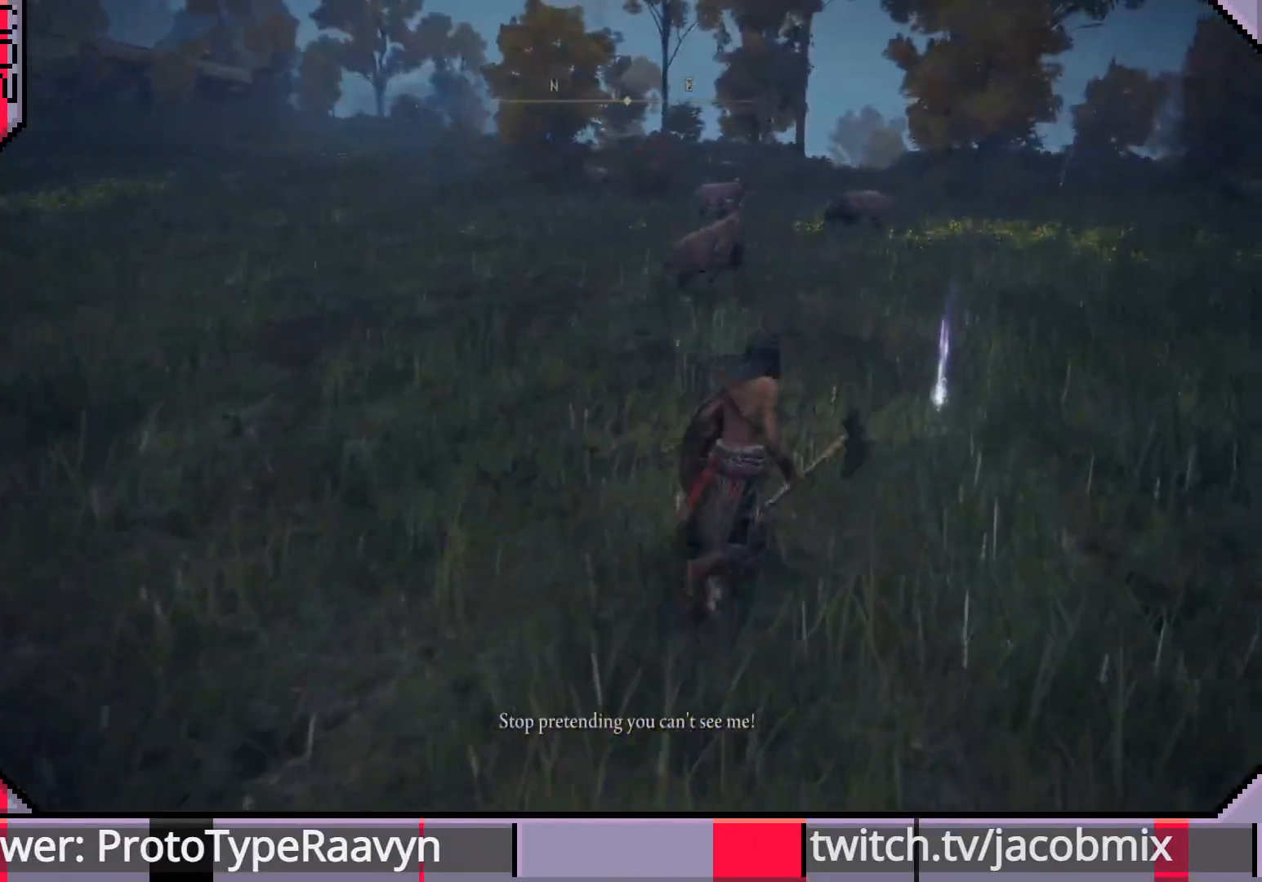
{"buttons": [], "left_stick": "up-right", "right_stick": "center", "events": [[217, "right_stick", "left"], [467, "right_stick", "center"]]}
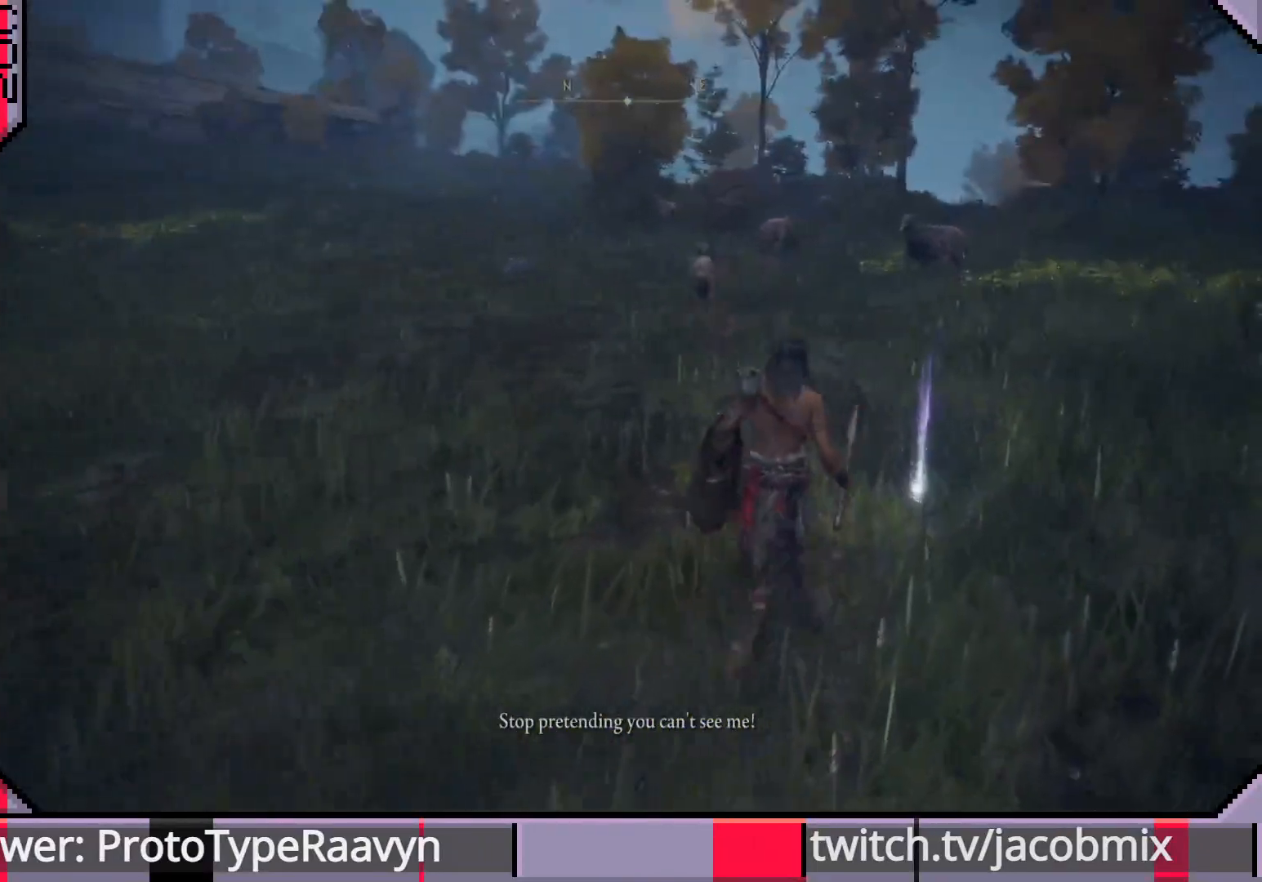
{"buttons": [], "left_stick": "center", "right_stick": "center", "events": [[433, "left_stick", "center"]]}
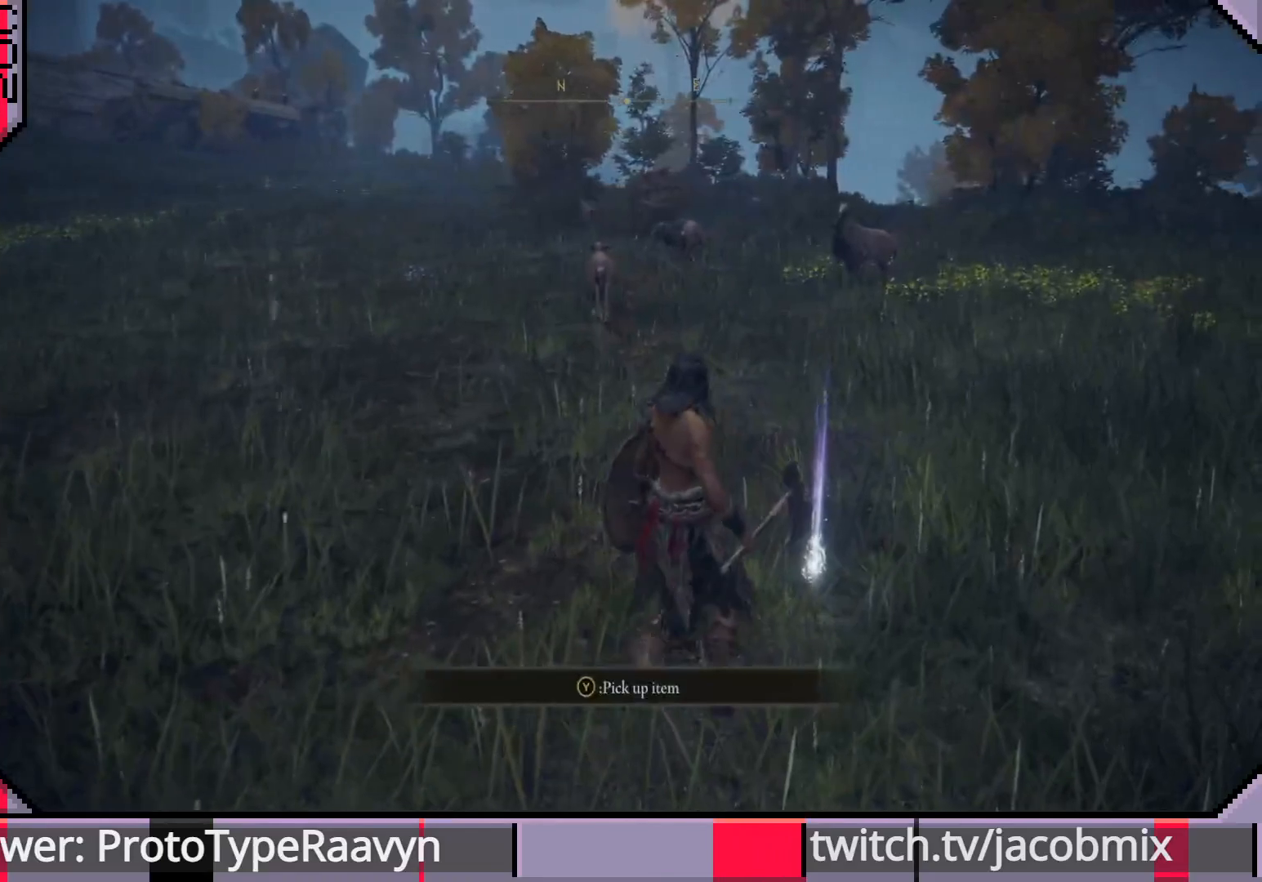
{"buttons": [], "left_stick": "center", "right_stick": "center", "events": [[33, "TRIANGLE", "down"], [200, "TRIANGLE", "up"]]}
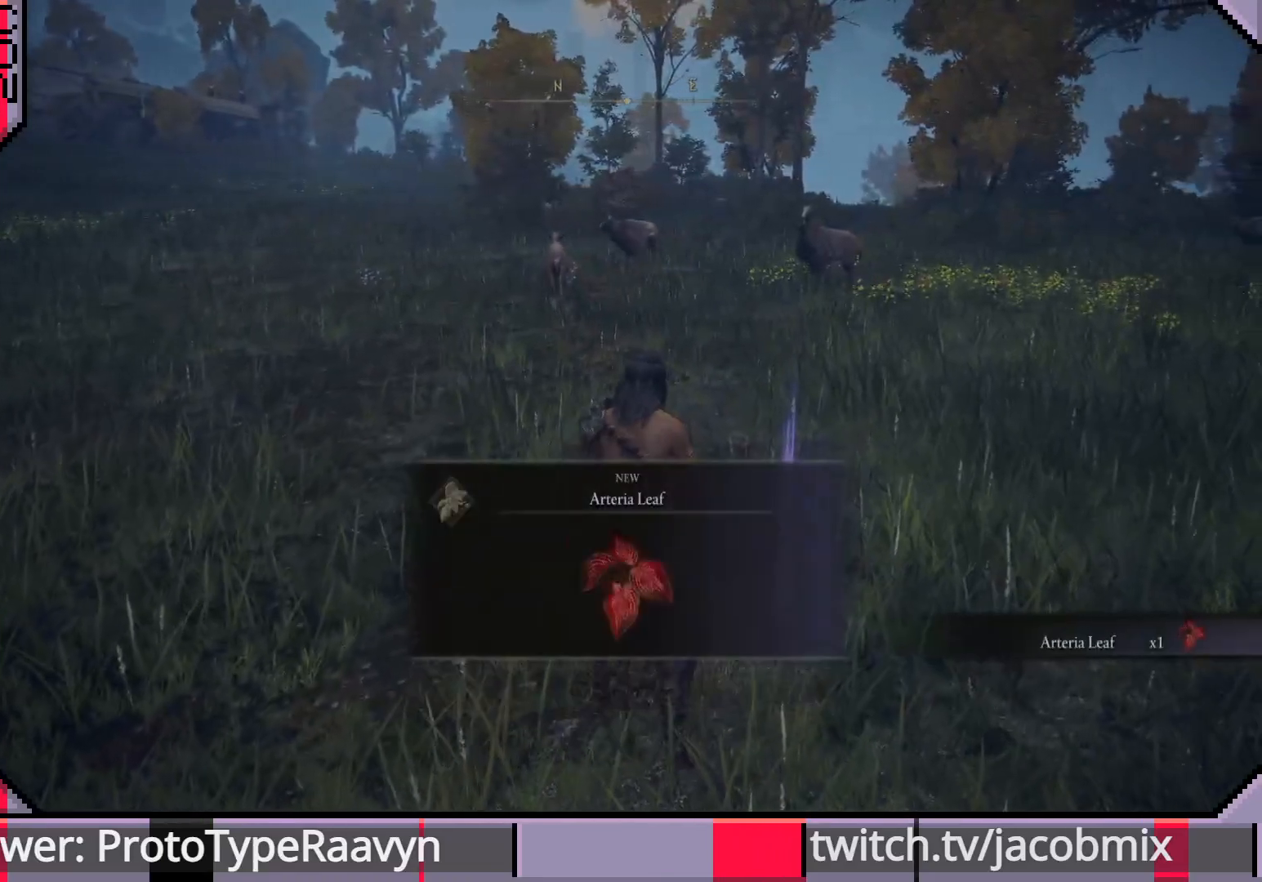
{"buttons": [], "left_stick": "center", "right_stick": "center", "events": []}
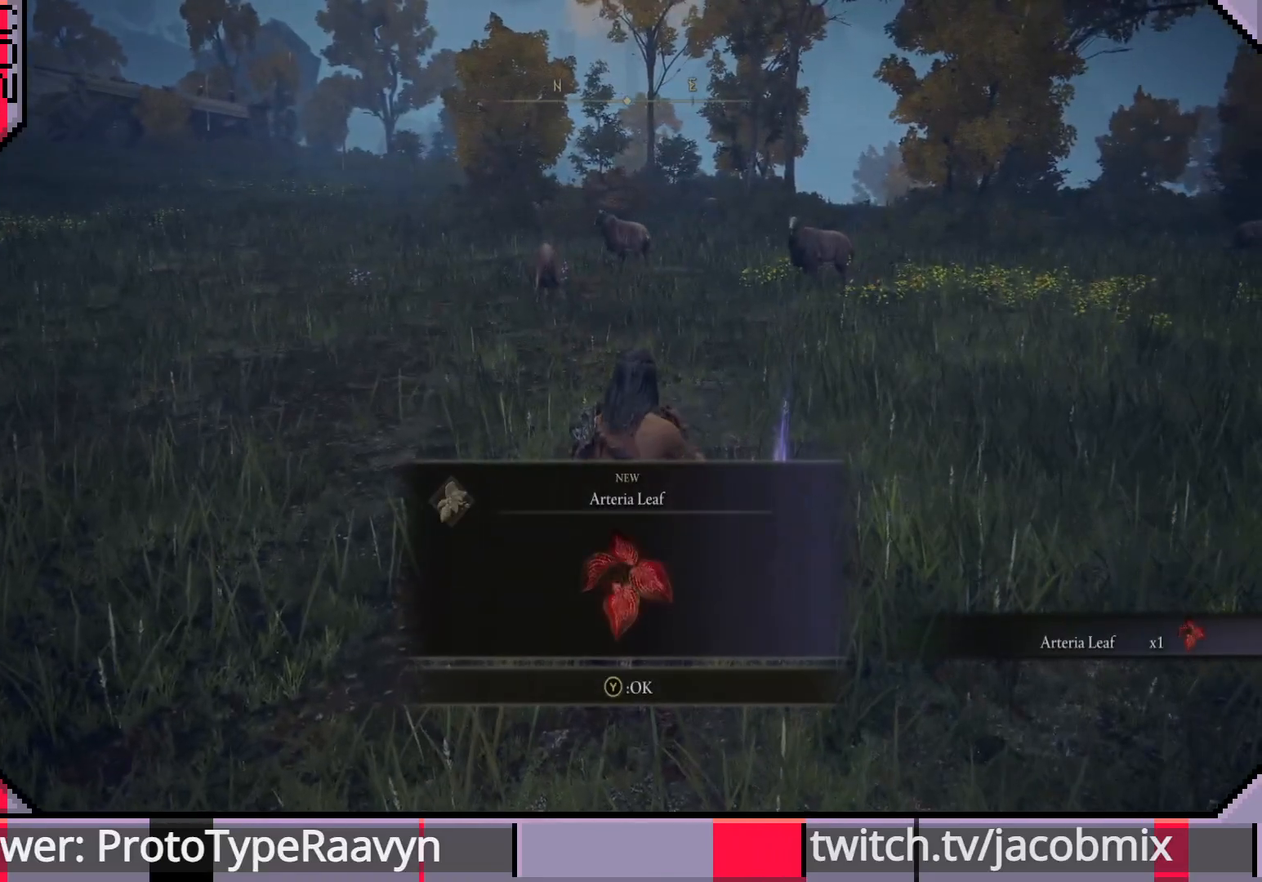
{"buttons": ["TRIANGLE"], "left_stick": "center", "right_stick": "center", "events": [[483, "TRIANGLE", "down"]]}
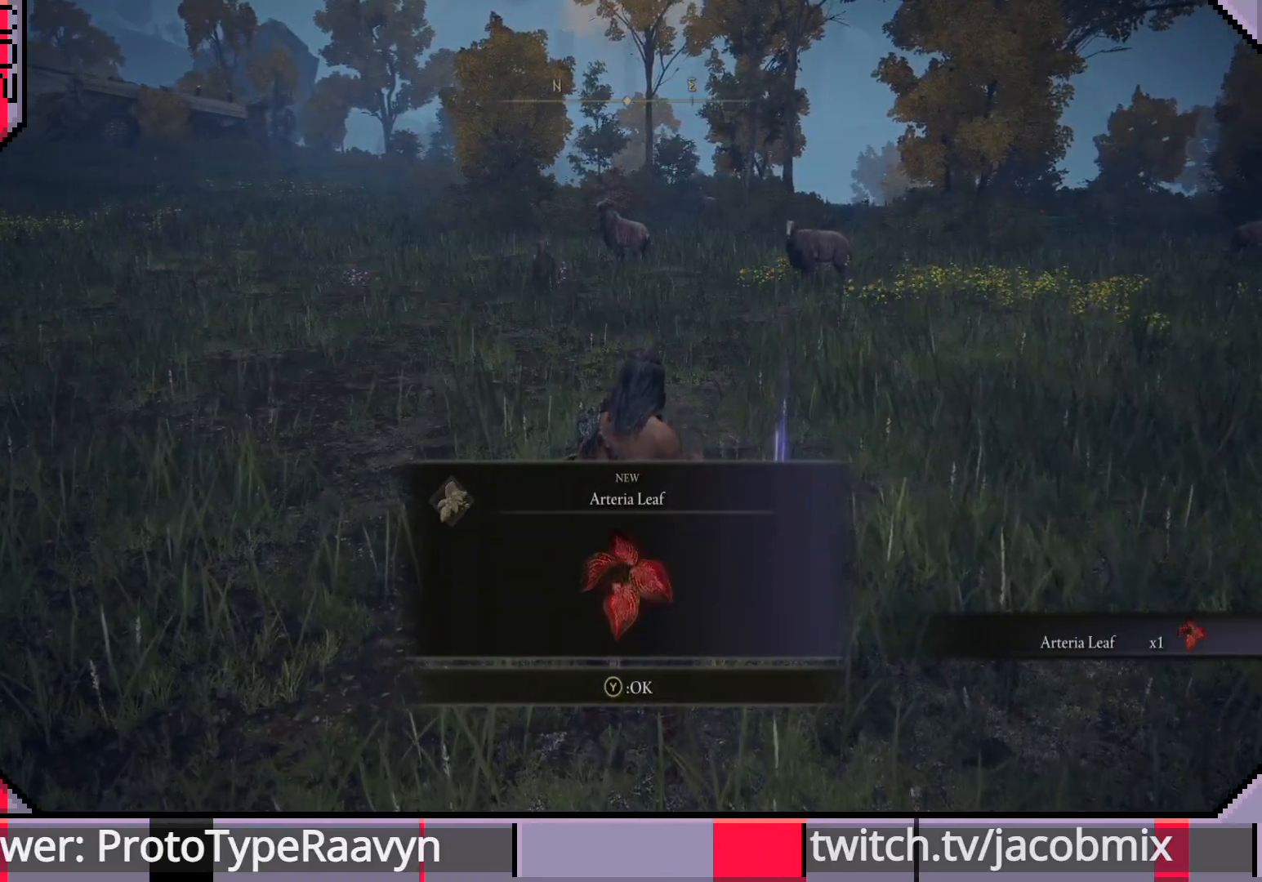
{"buttons": [], "left_stick": "up-left", "right_stick": "center", "events": [[117, "TRIANGLE", "up"], [333, "left_stick", "up-left"]]}
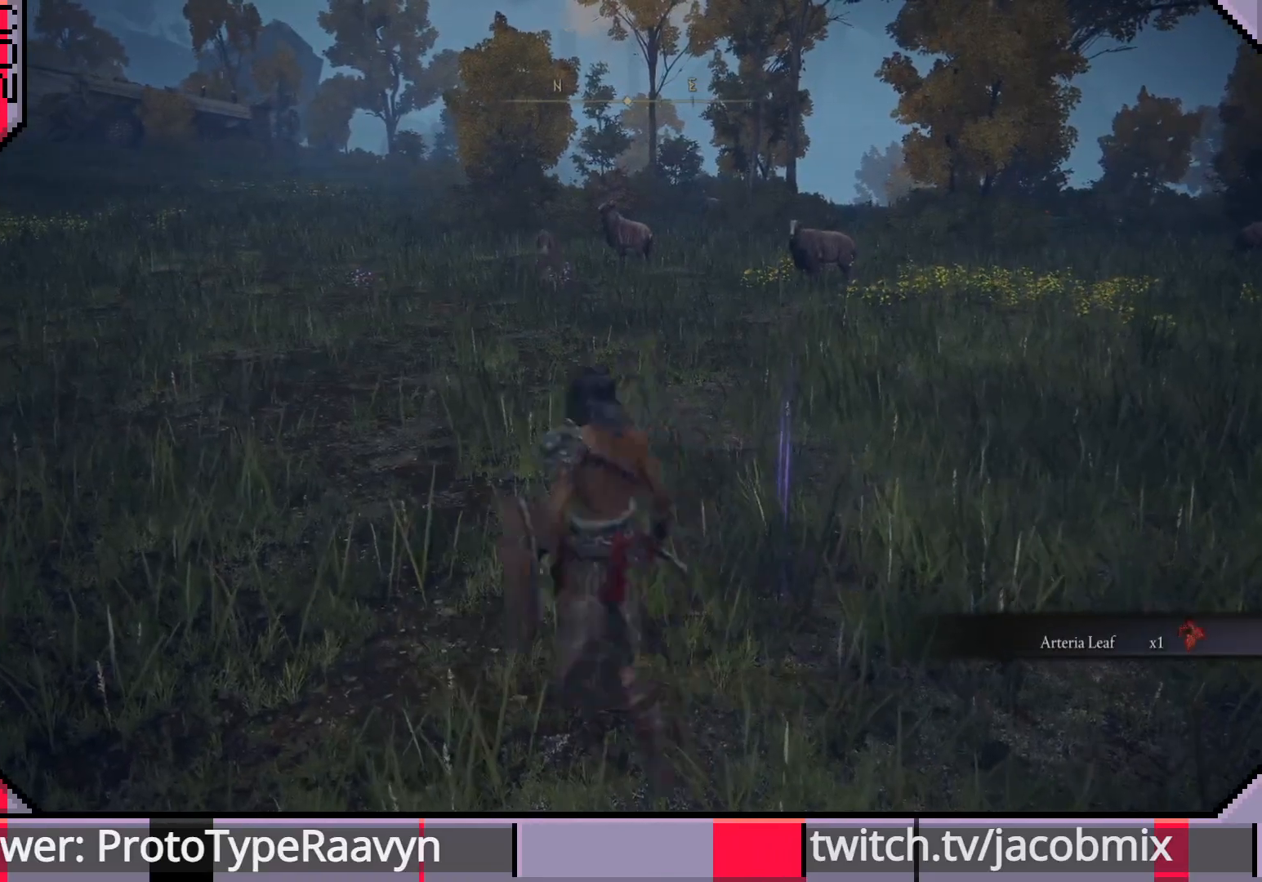
{"buttons": [], "left_stick": "center", "right_stick": "center", "events": [[333, "left_stick", "center"], [367, "R3", "down"], [500, "R3", "up"]]}
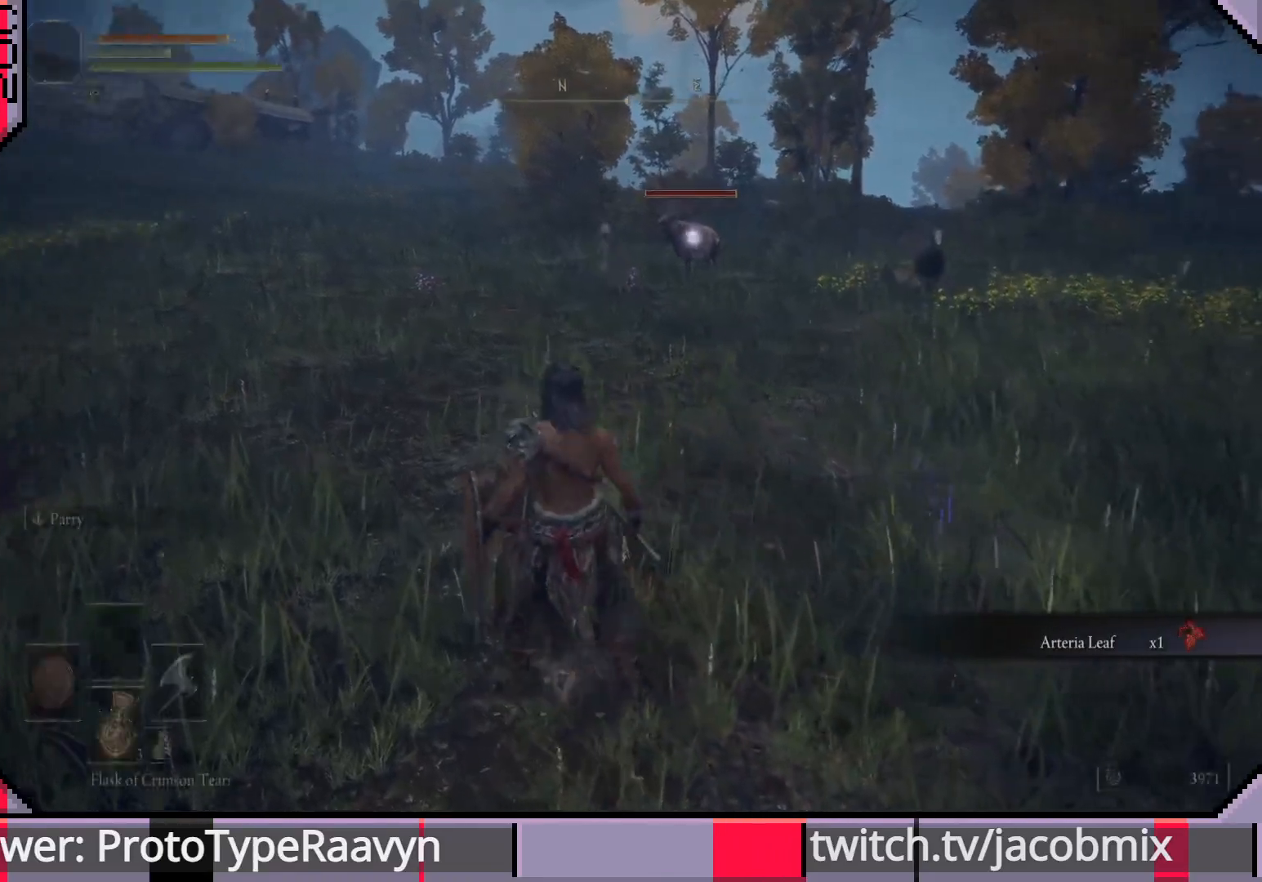
{"buttons": [], "left_stick": "center", "right_stick": "center", "events": []}
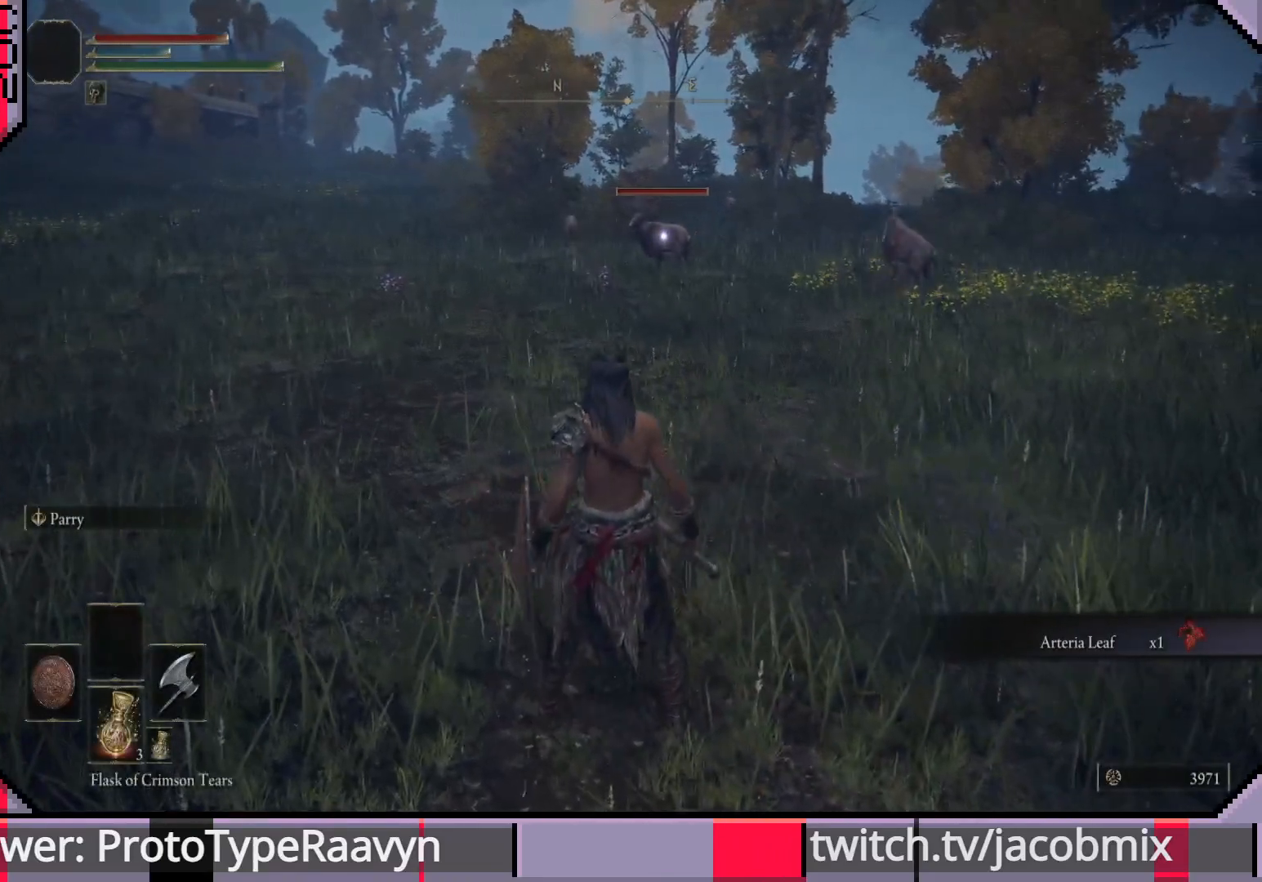
{"buttons": [], "left_stick": "left", "right_stick": "right", "events": [[100, "R3", "down"], [217, "R3", "up"], [283, "right_stick", "right"], [367, "left_stick", "left"]]}
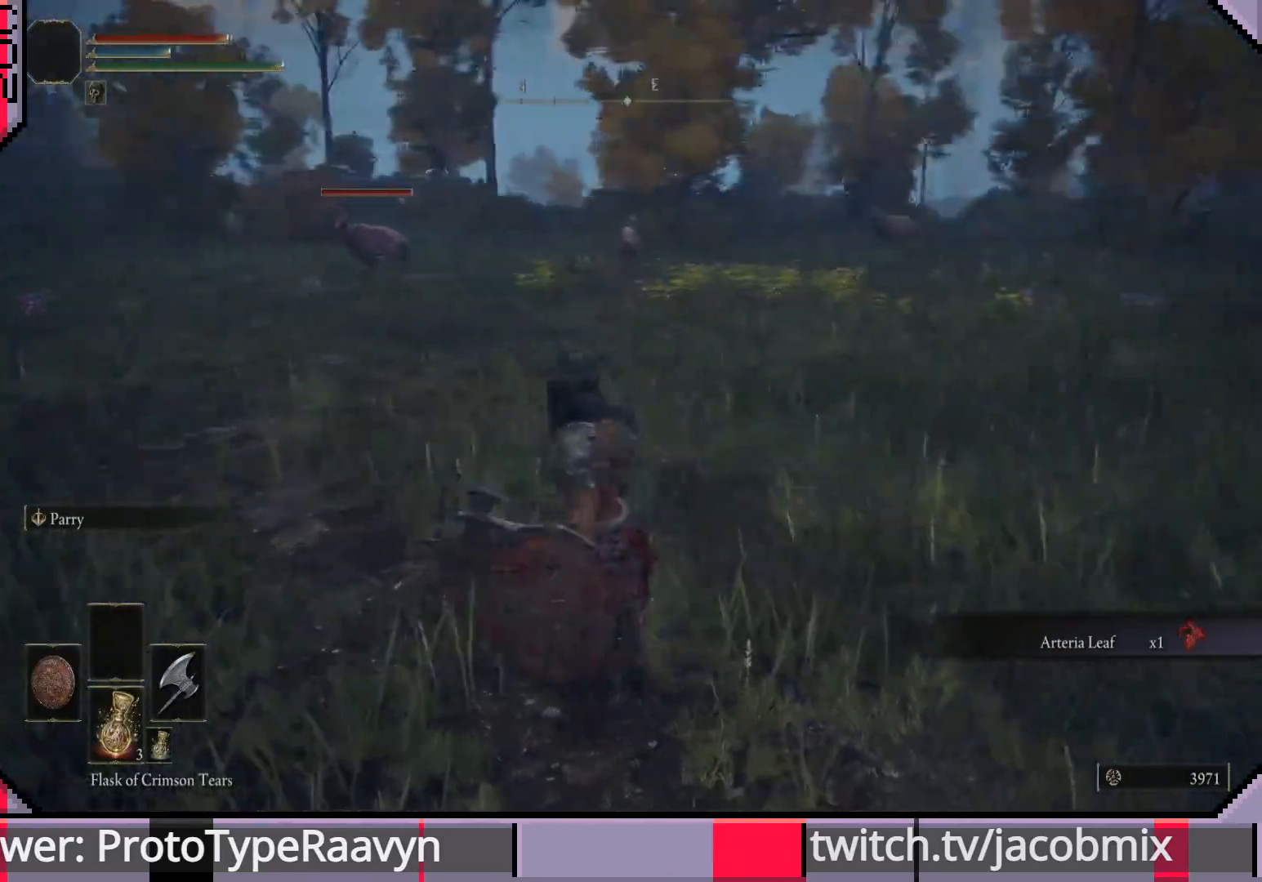
{"buttons": [], "left_stick": "center", "right_stick": "left", "events": [[167, "right_stick", "center"], [217, "left_stick", "center"], [233, "right_stick", "left"]]}
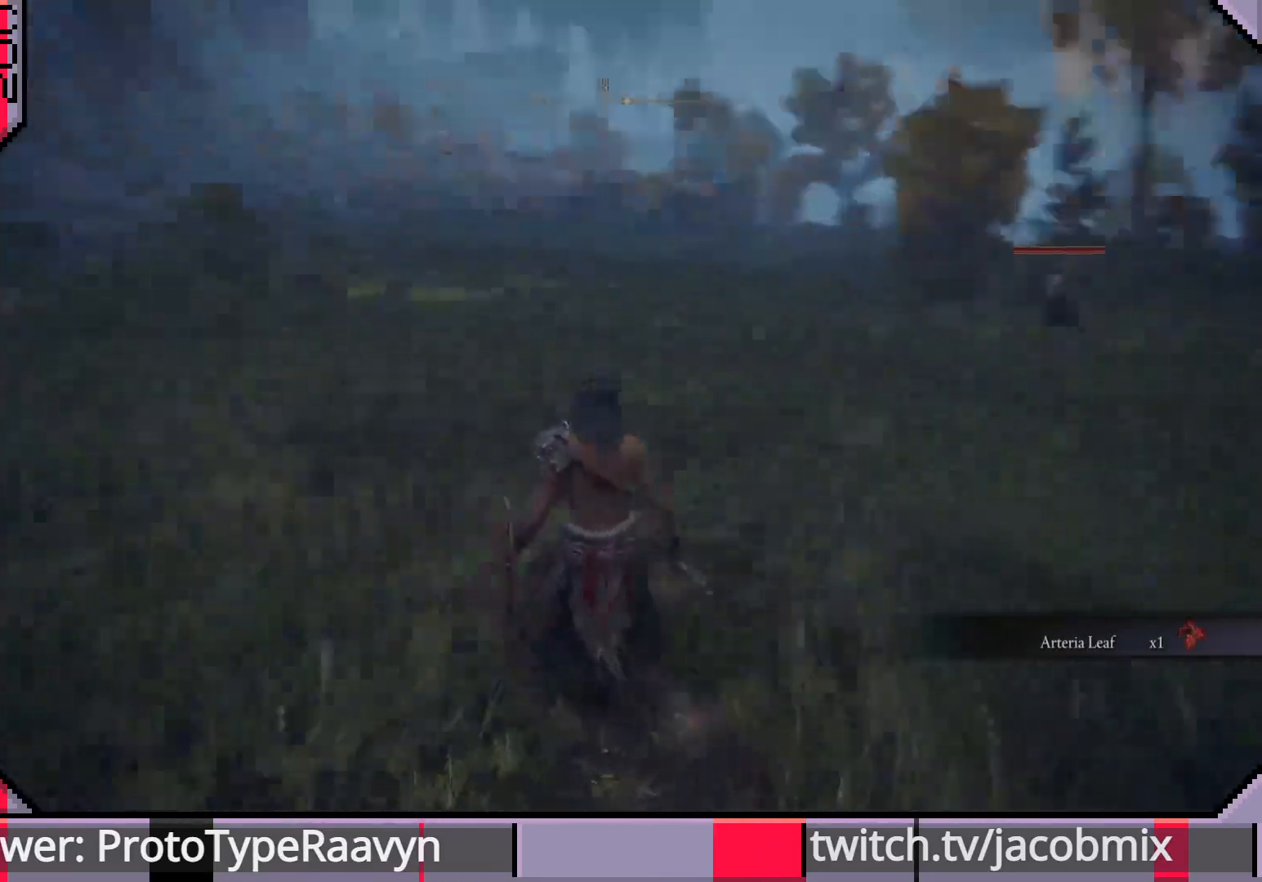
{"buttons": [], "left_stick": "up-left", "right_stick": "down", "events": [[317, "right_stick", "center"], [433, "left_stick", "up-left"], [483, "right_stick", "down"]]}
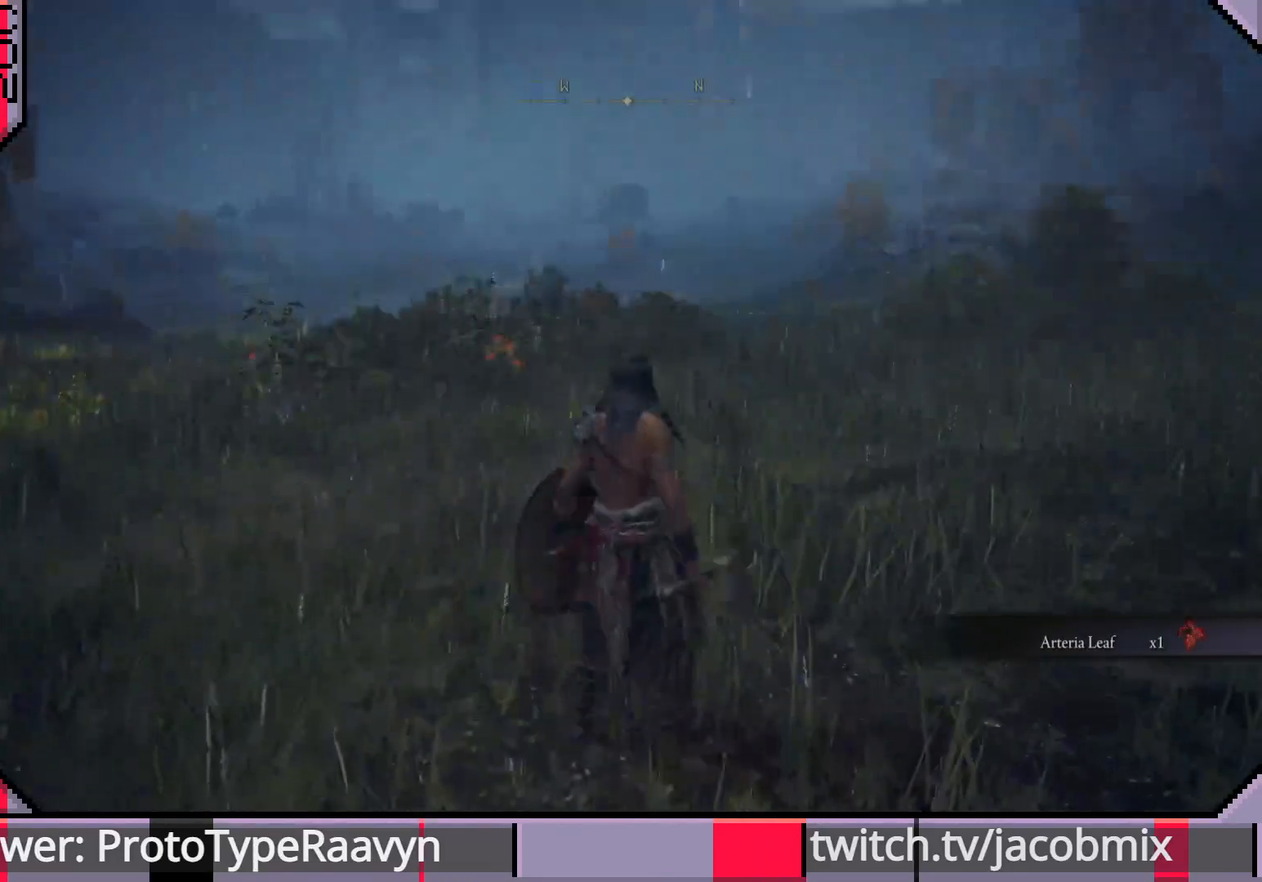
{"buttons": [], "left_stick": "center", "right_stick": "right", "events": [[133, "right_stick", "center"], [200, "left_stick", "up"], [317, "left_stick", "center"], [500, "right_stick", "right"]]}
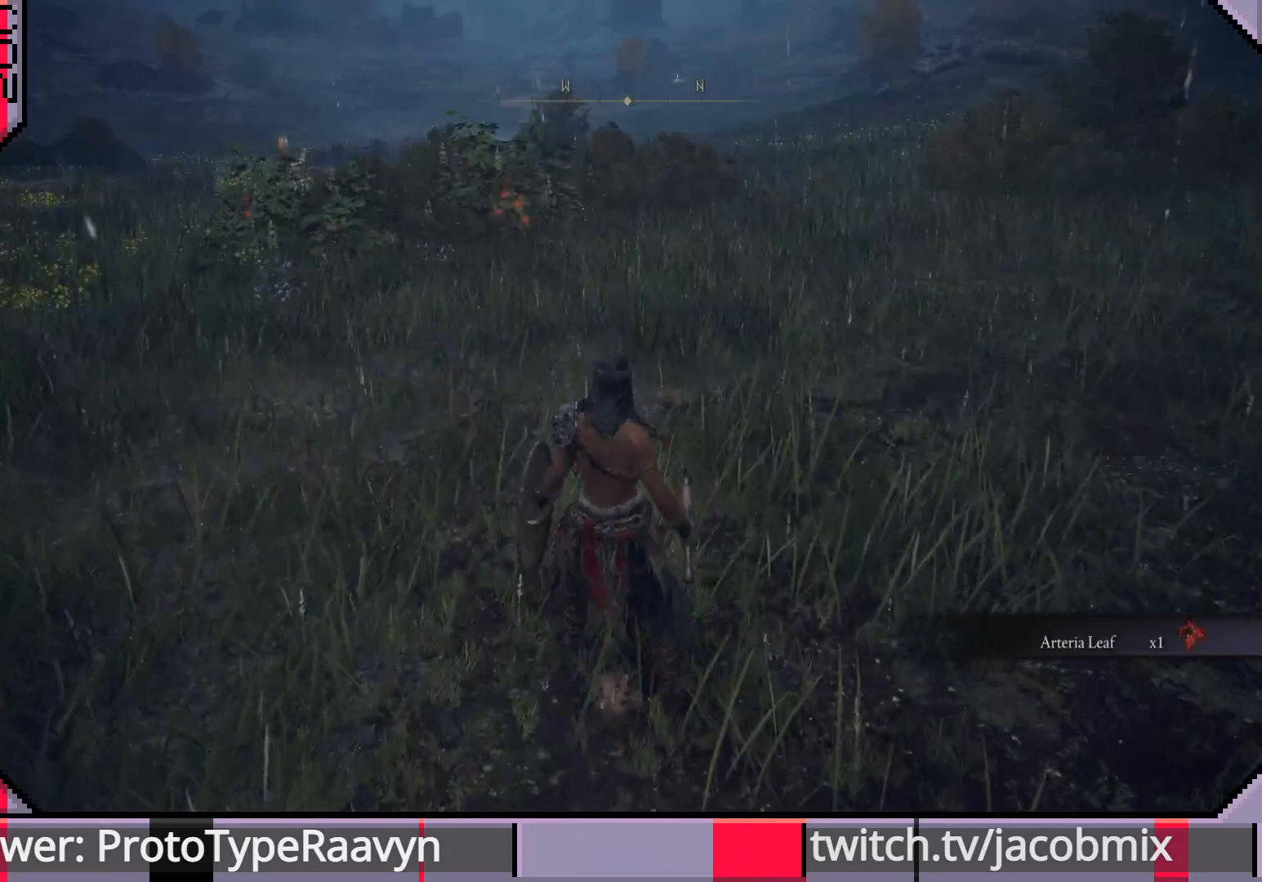
{"buttons": [], "left_stick": "up-right", "right_stick": "center", "events": [[167, "left_stick", "up-right"], [367, "right_stick", "center"]]}
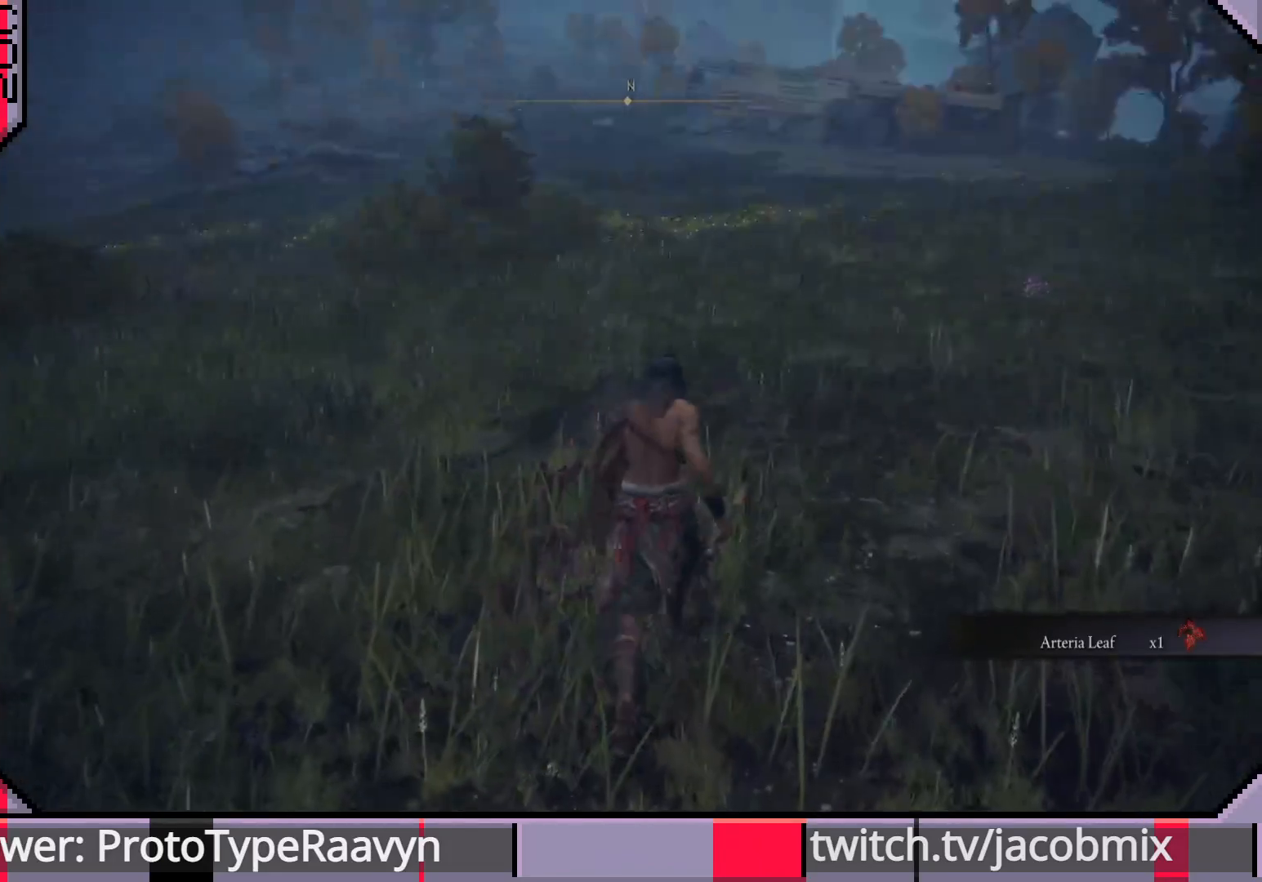
{"buttons": [], "left_stick": "up", "right_stick": "center", "events": [[50, "left_stick", "up"], [267, "right_stick", "up-right"], [383, "right_stick", "center"]]}
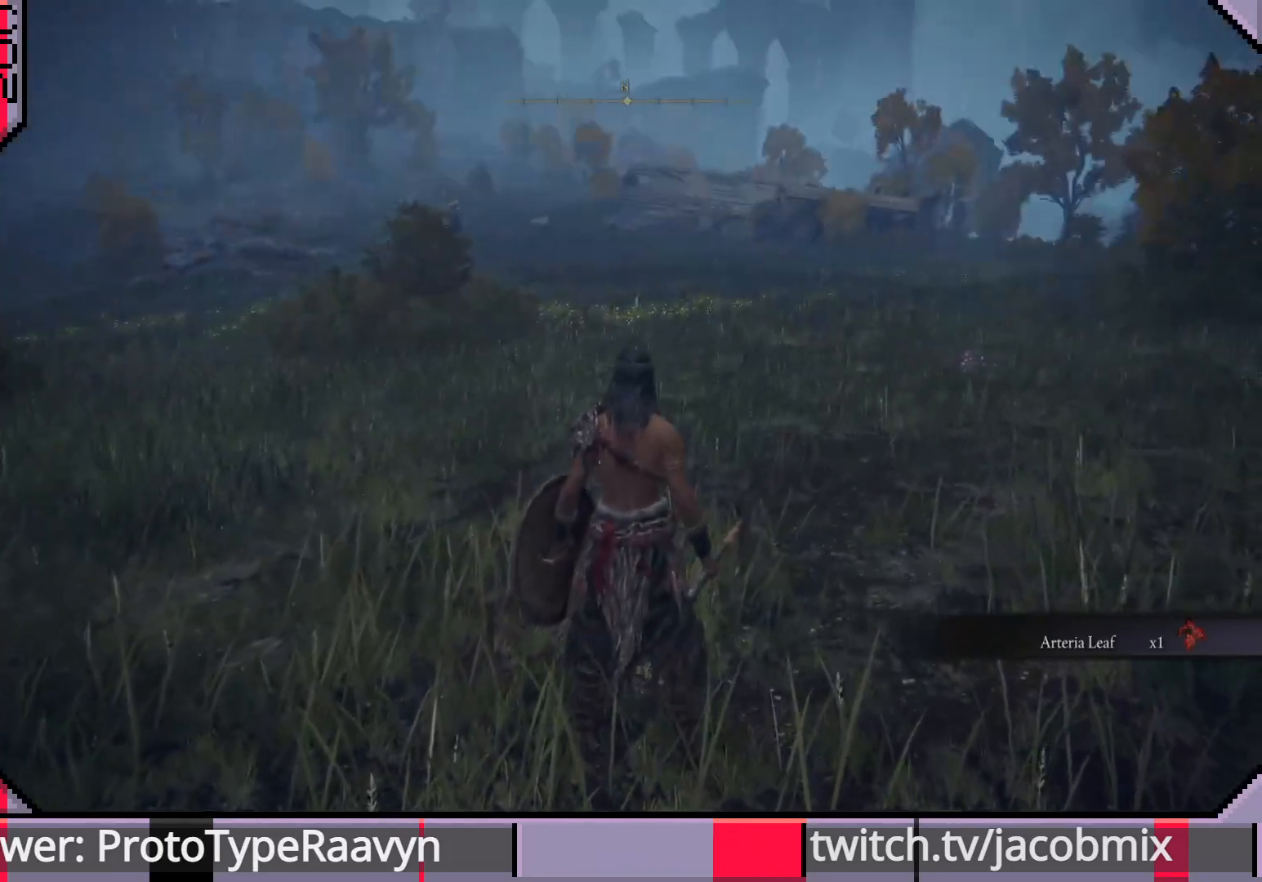
{"buttons": [], "left_stick": "up-right", "right_stick": "center", "events": [[133, "left_stick", "up-right"], [200, "right_stick", "left"], [367, "right_stick", "center"]]}
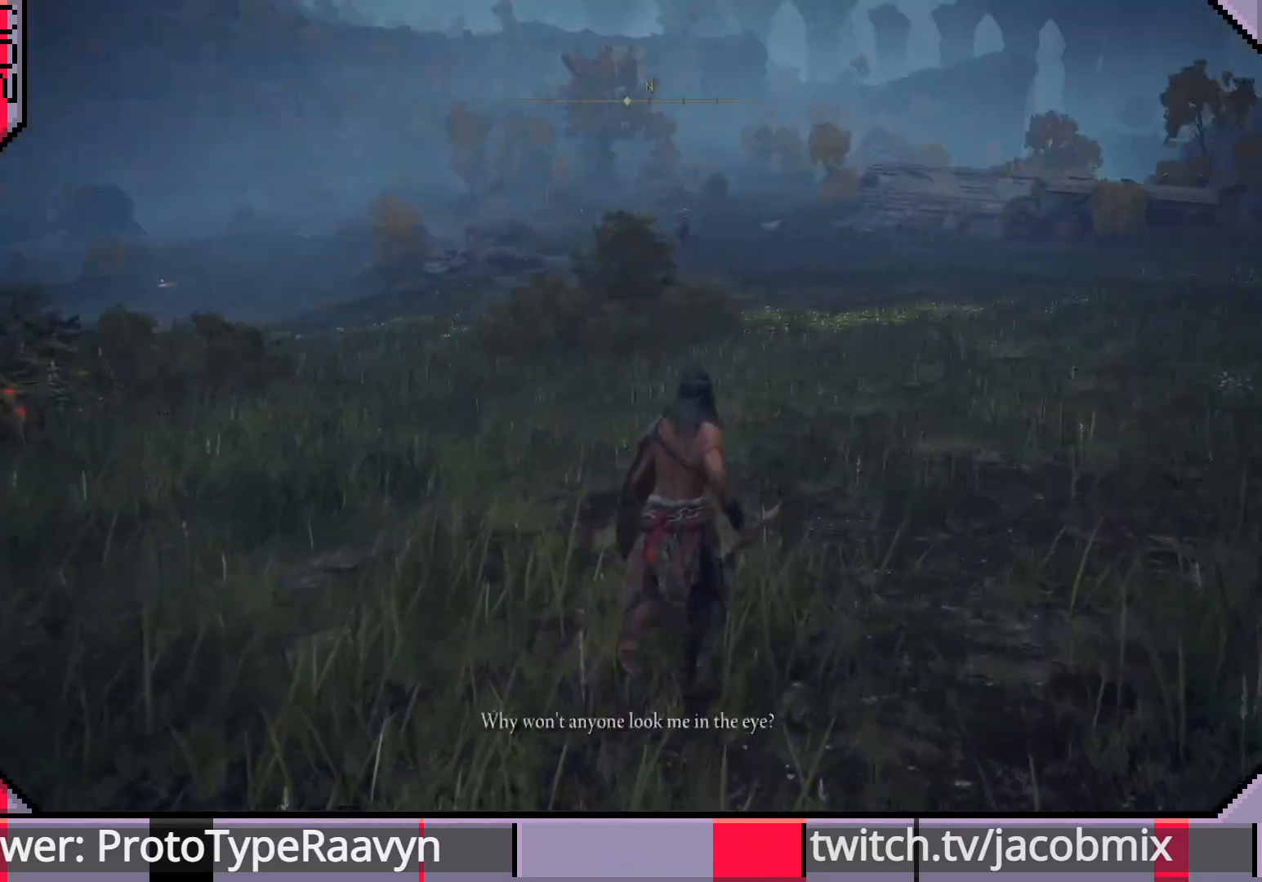
{"buttons": [], "left_stick": "up-right", "right_stick": "right", "events": [[300, "right_stick", "right"]]}
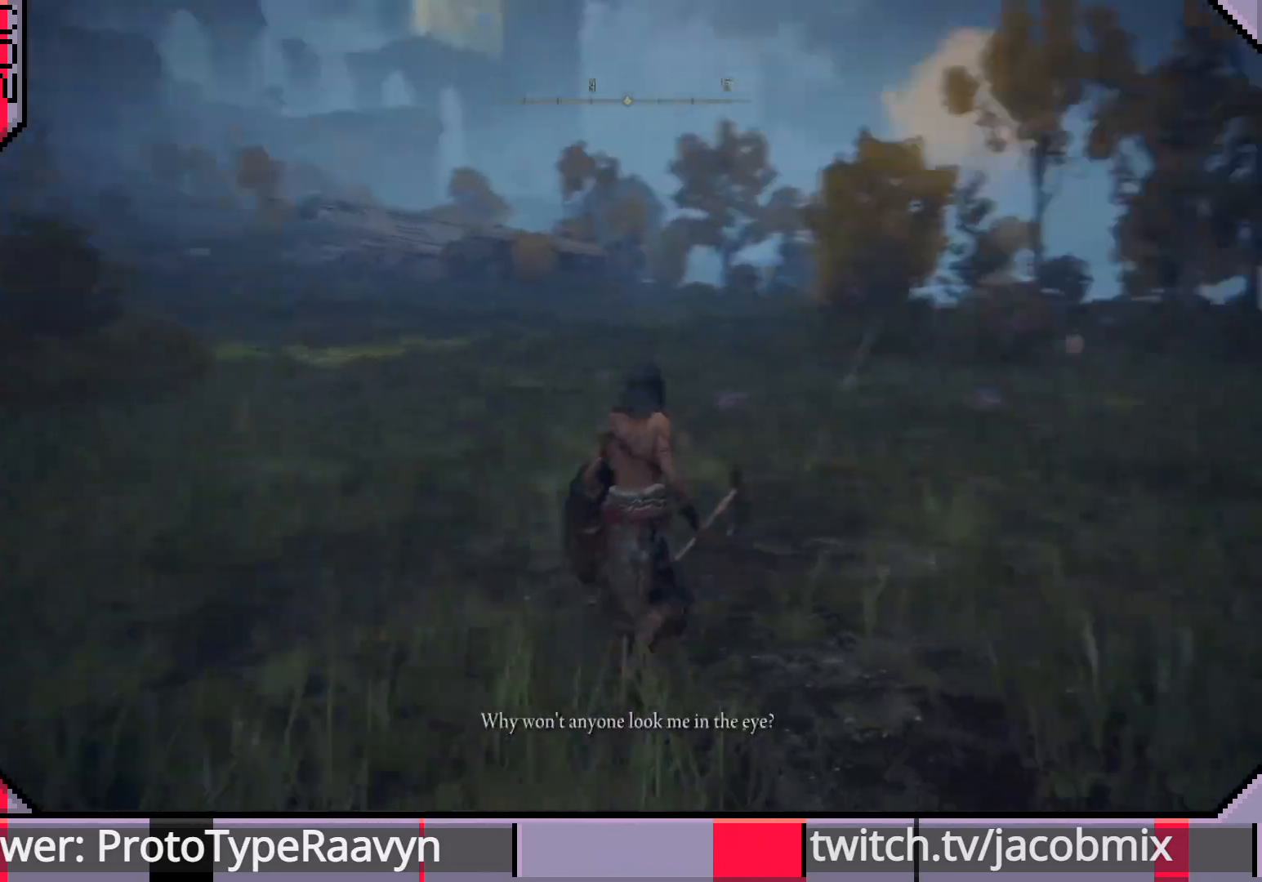
{"buttons": [], "left_stick": "up-right", "right_stick": "center", "events": [[17, "left_stick", "center"], [83, "left_stick", "up-right"], [367, "right_stick", "center"]]}
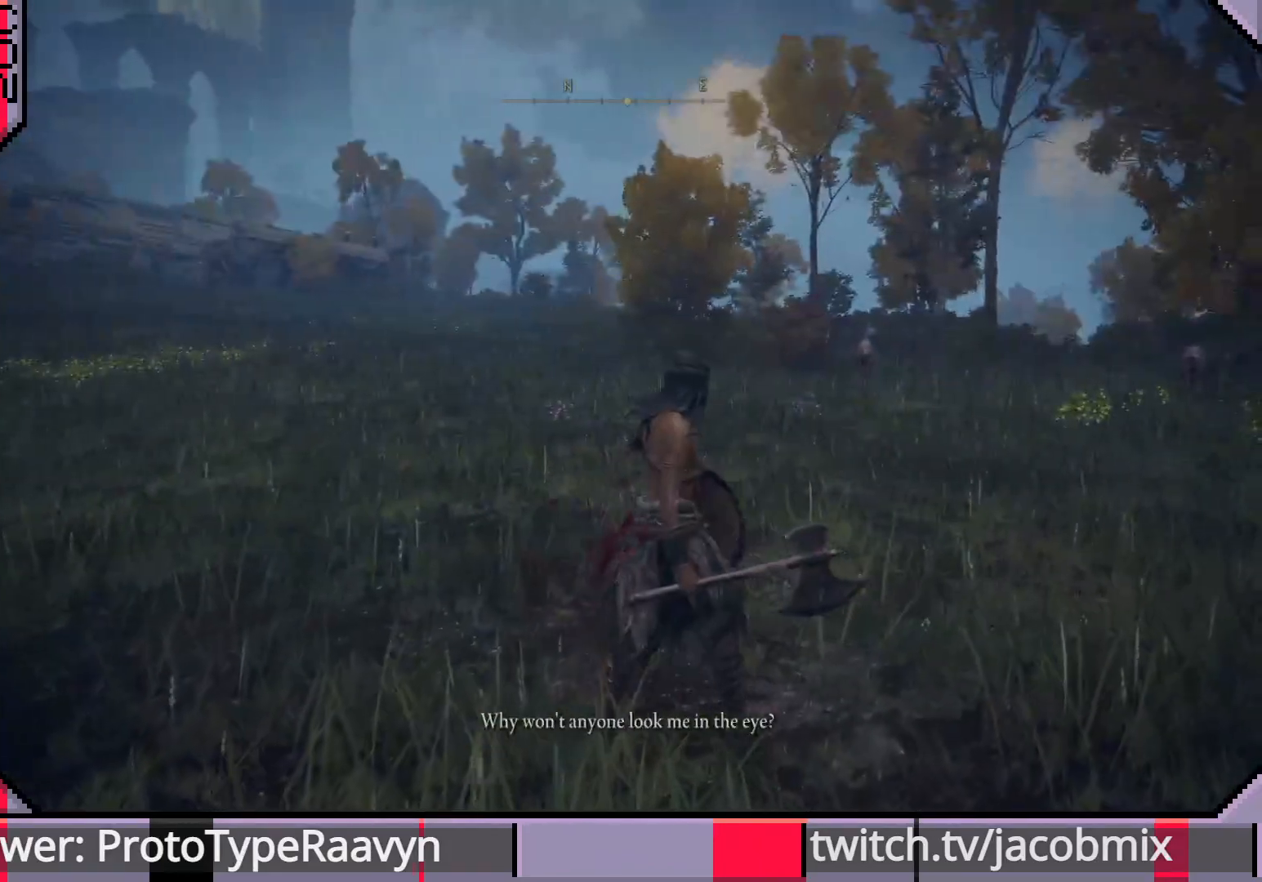
{"buttons": [], "left_stick": "up", "right_stick": "center", "events": [[33, "right_stick", "right"], [267, "right_stick", "center"], [317, "left_stick", "up"]]}
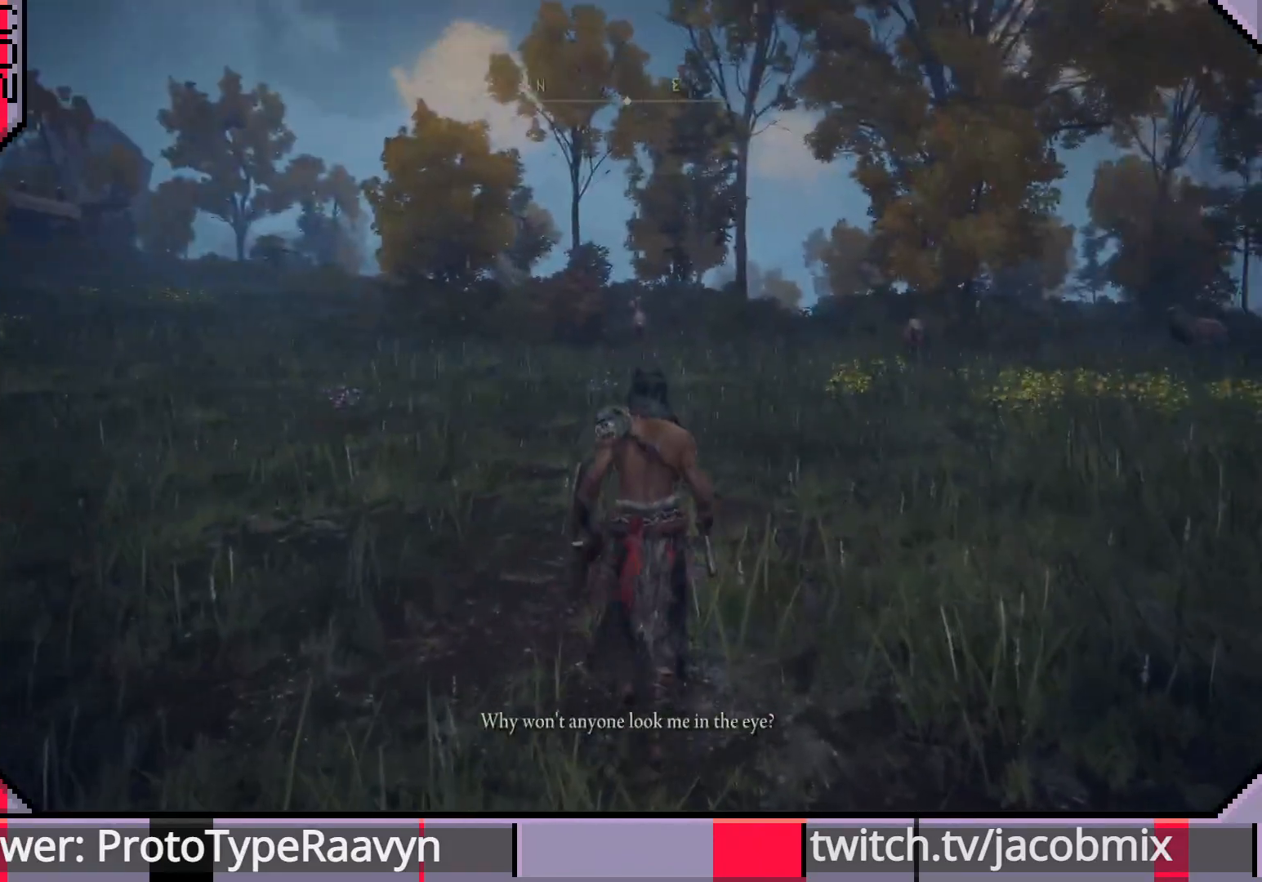
{"buttons": [], "left_stick": "up", "right_stick": "center", "events": []}
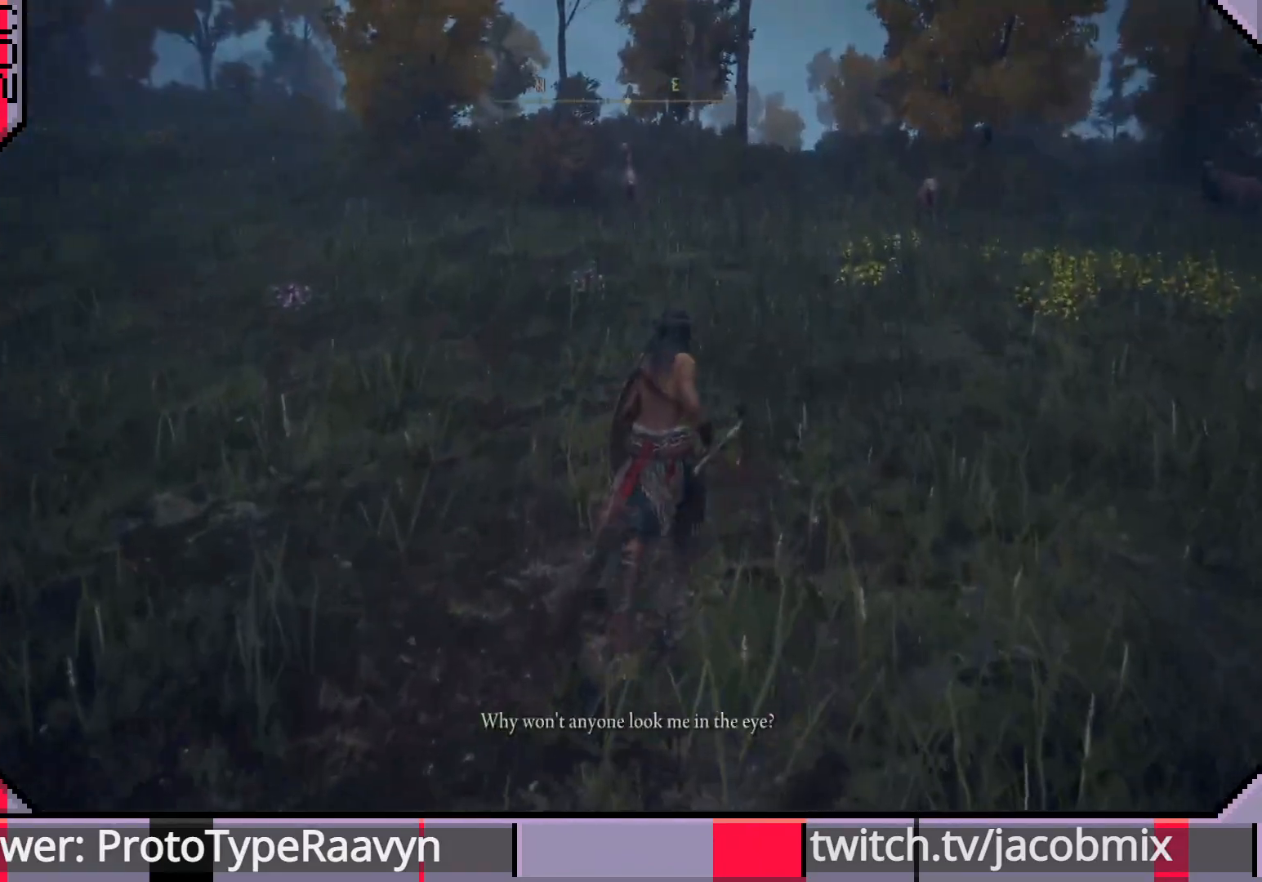
{"buttons": [], "left_stick": "up", "right_stick": "center", "events": []}
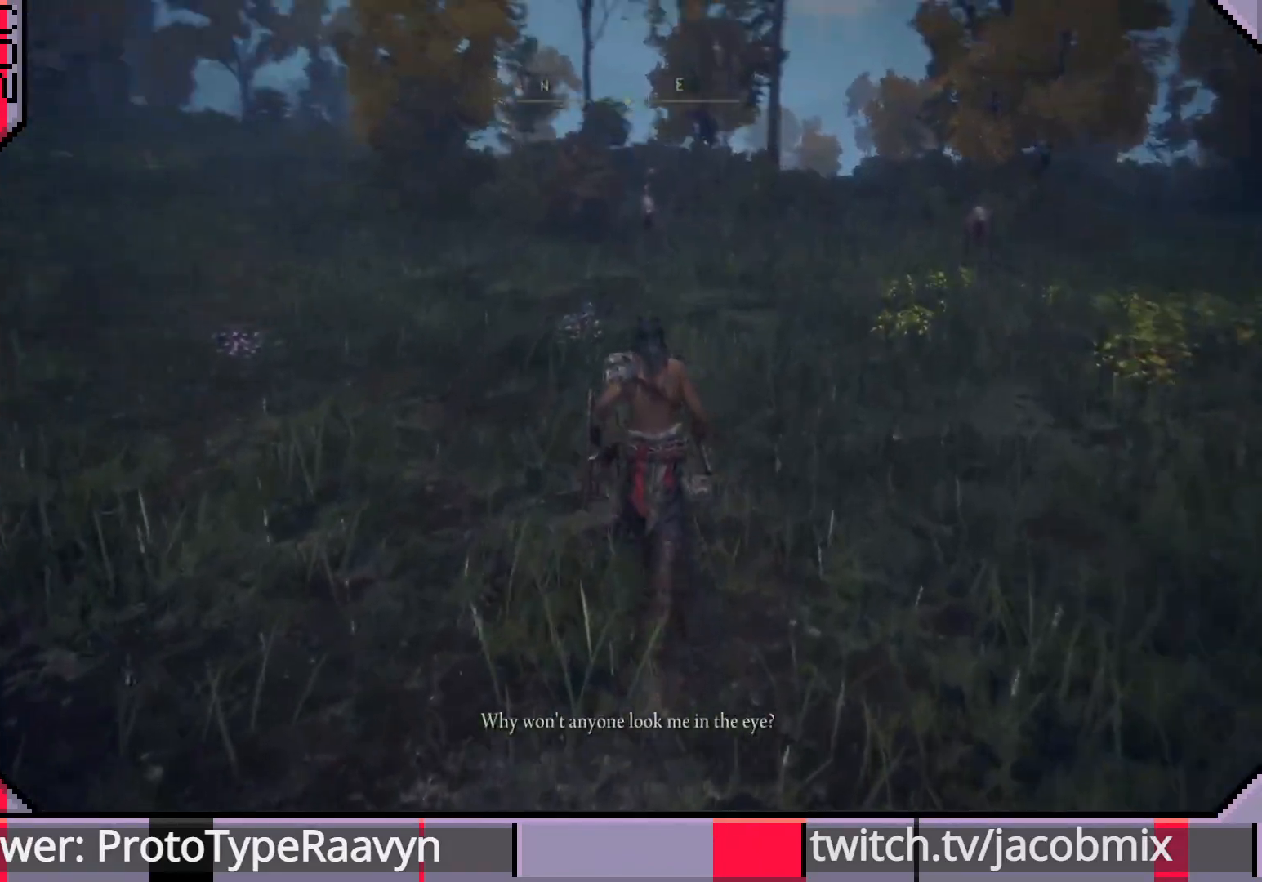
{"buttons": [], "left_stick": "up", "right_stick": "center", "events": []}